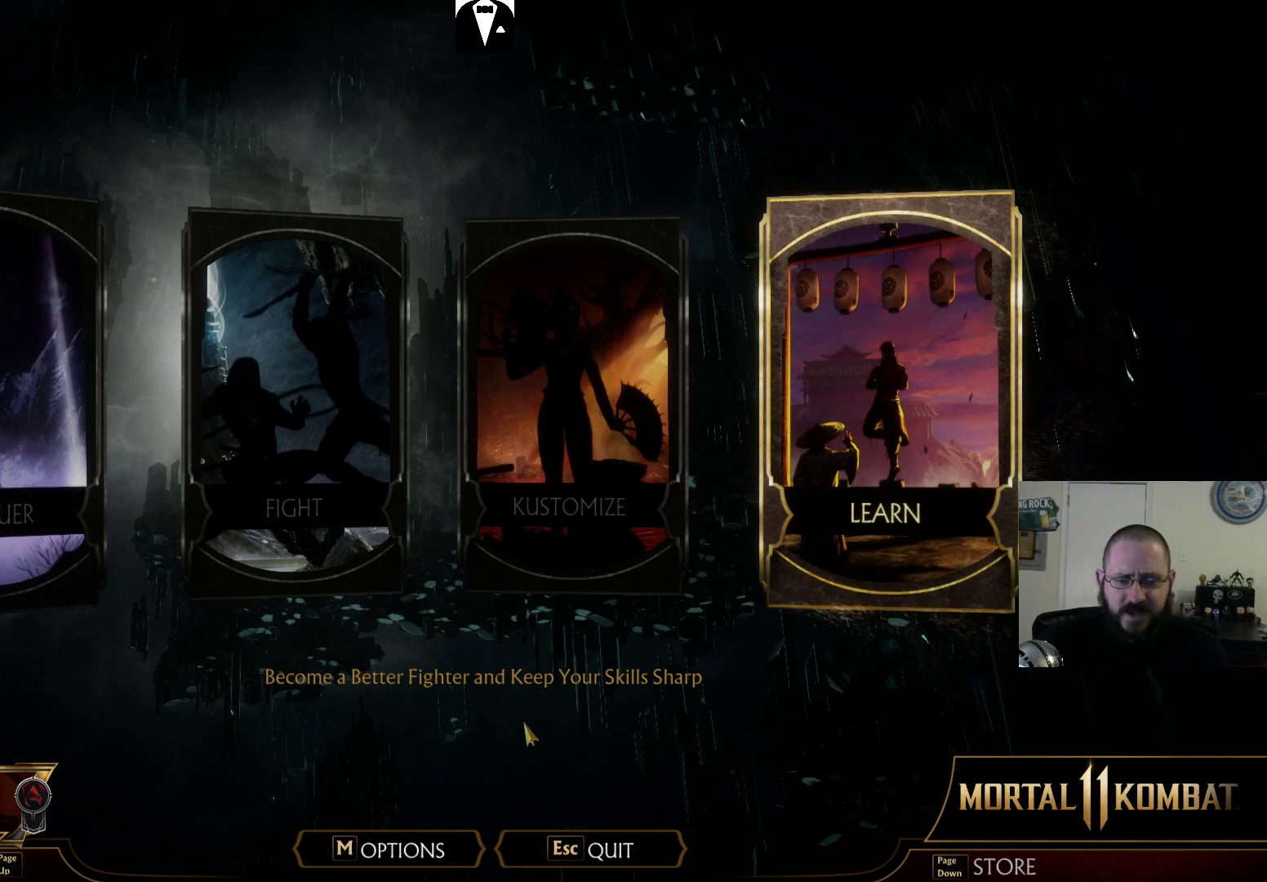
Gameplay with a controller (PlayStation layout); each line is a JSON object with the inputs held at the frame after it. "events" lists button and stick changes between this image and that frame as [ms after this image, input, new state], when the widget could be followed in between. Not read: L3 R3 left_stick right_stick.
{"buttons": ["DPAD_LEFT"], "events": [[400, "DPAD_LEFT", "down"]]}
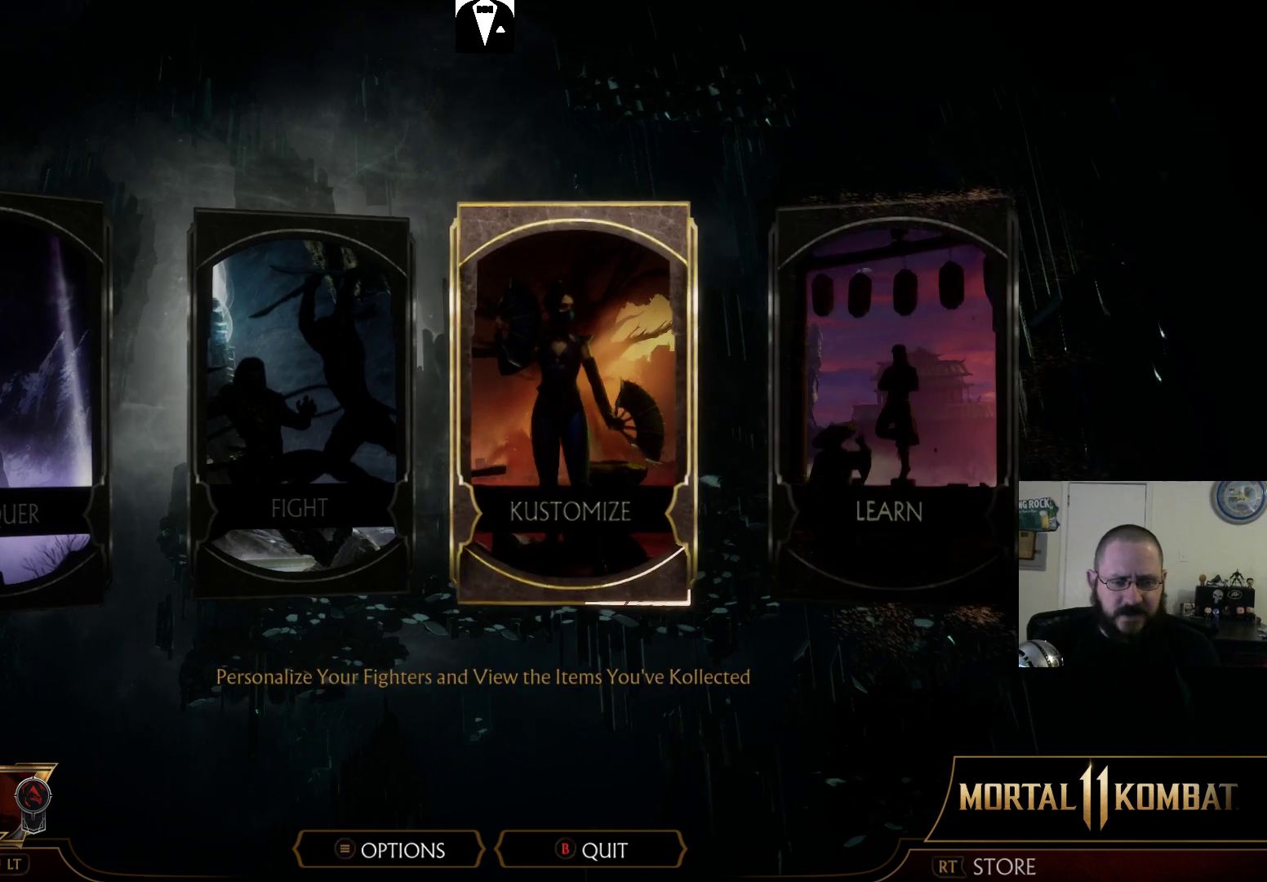
{"buttons": [], "events": [[33, "DPAD_LEFT", "up"]]}
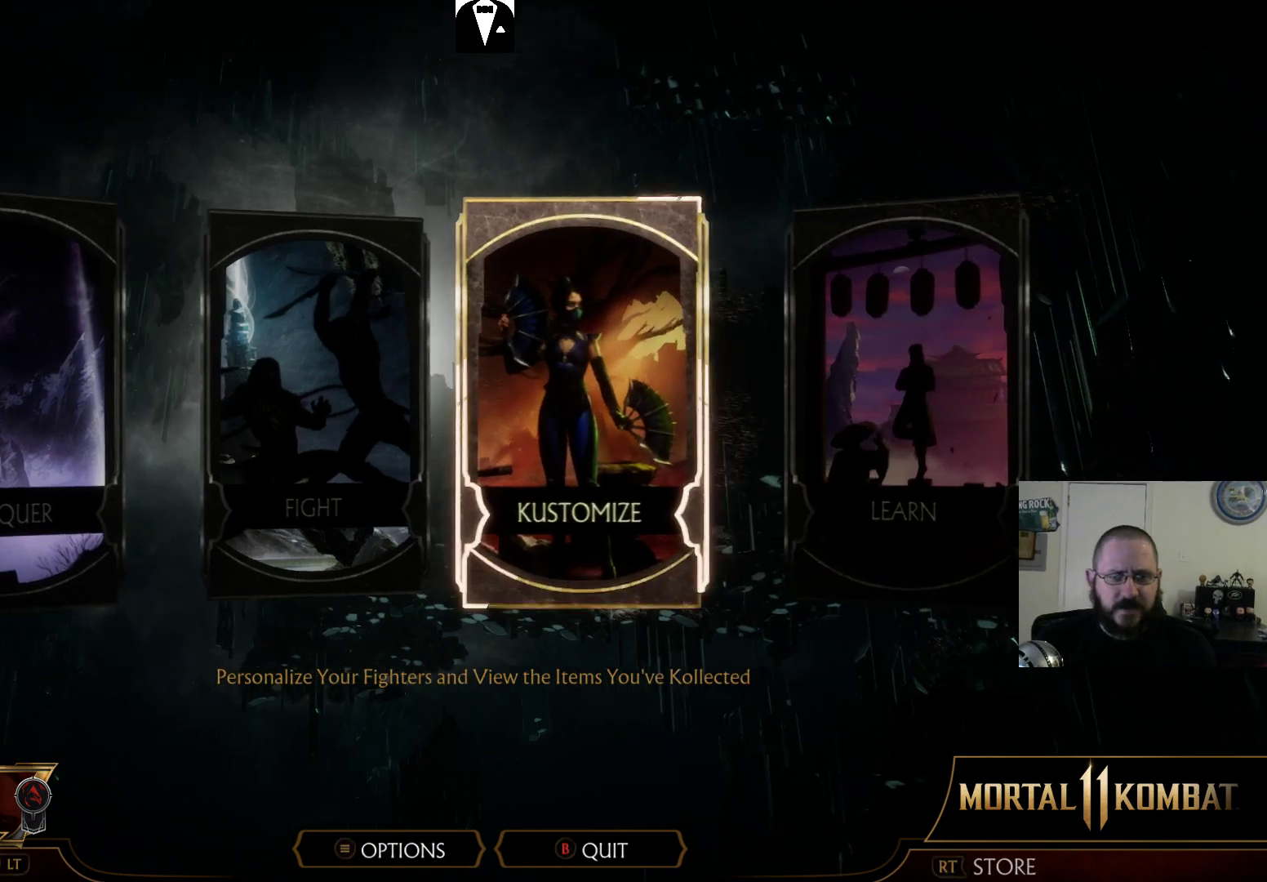
{"buttons": [], "events": [[100, "DPAD_LEFT", "down"], [200, "DPAD_LEFT", "up"]]}
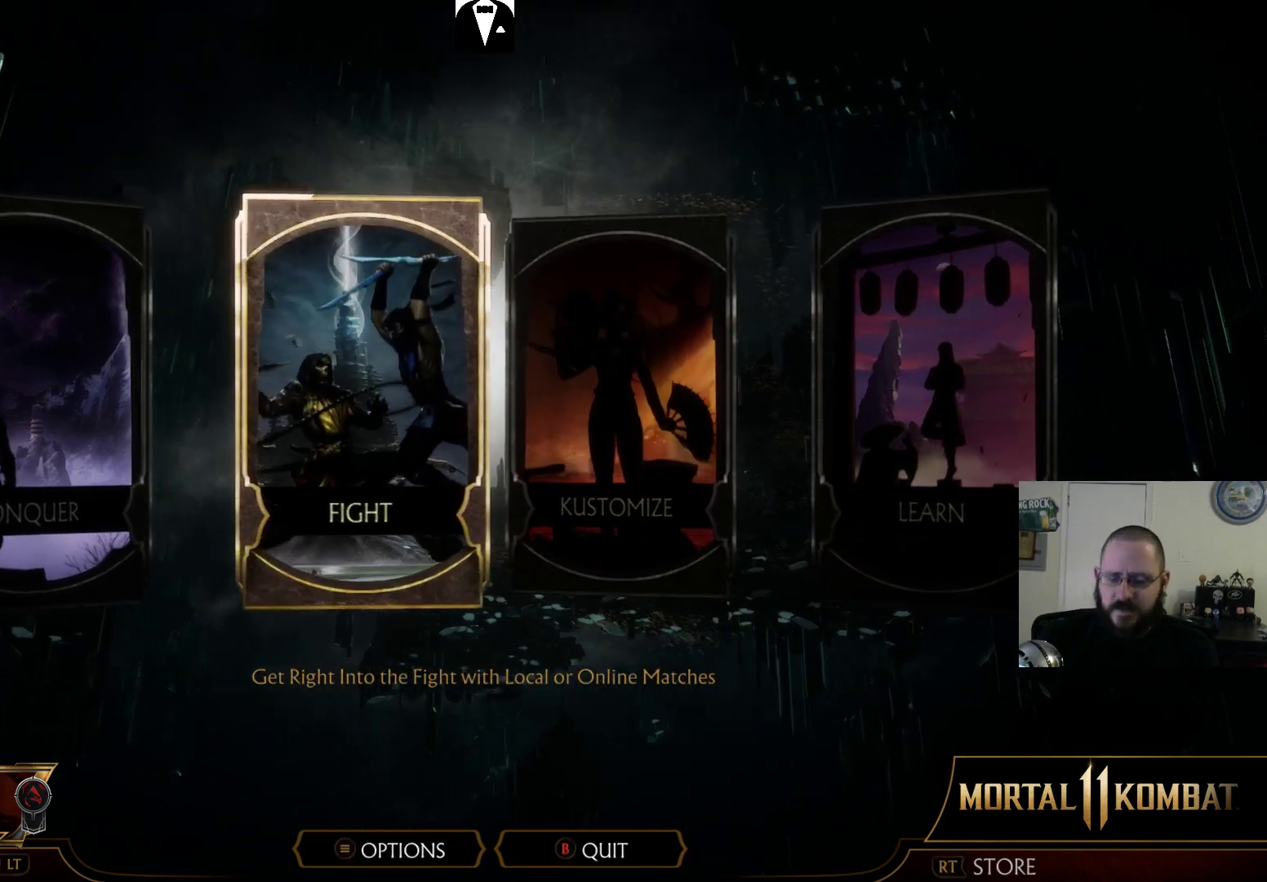
{"buttons": [], "events": [[67, "DPAD_RIGHT", "down"], [233, "DPAD_RIGHT", "up"]]}
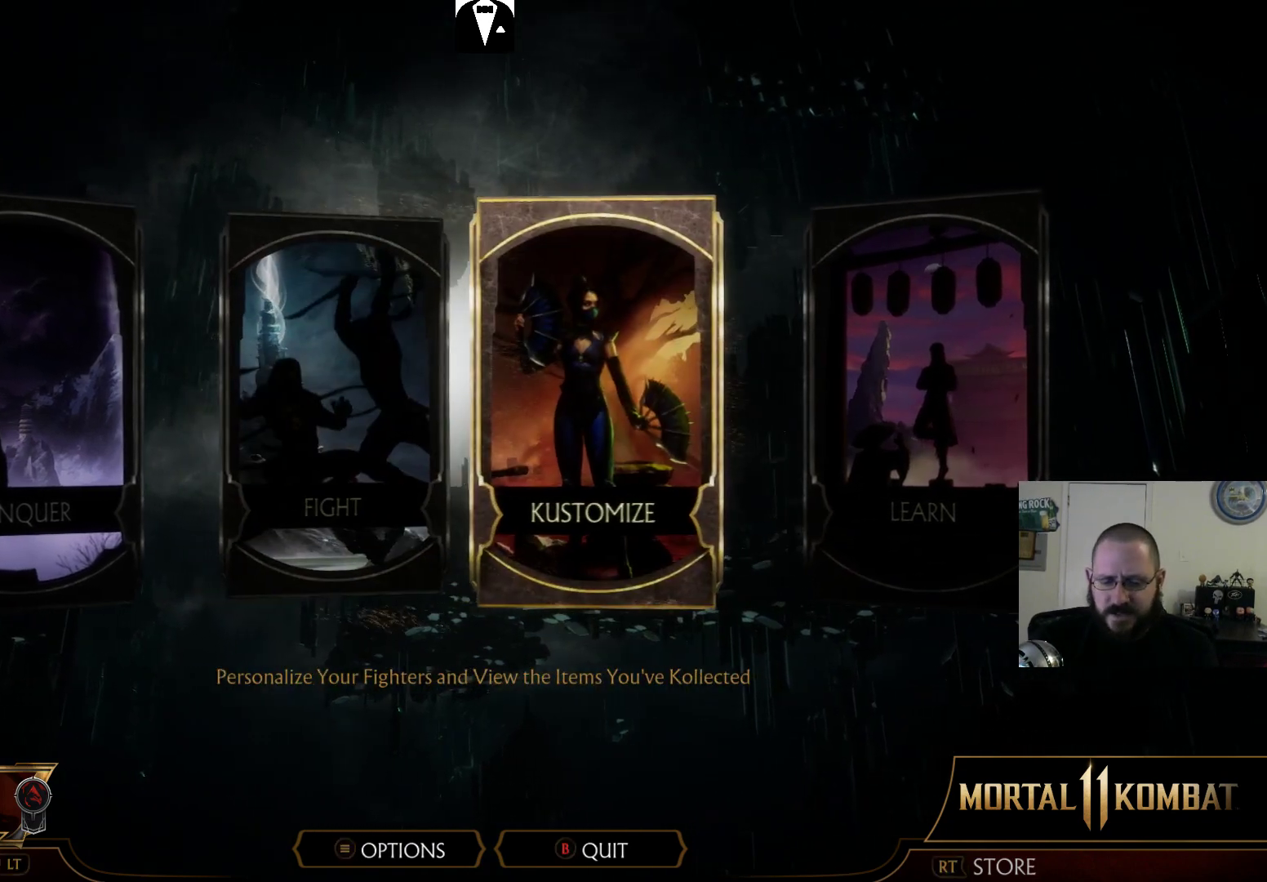
{"buttons": [], "events": []}
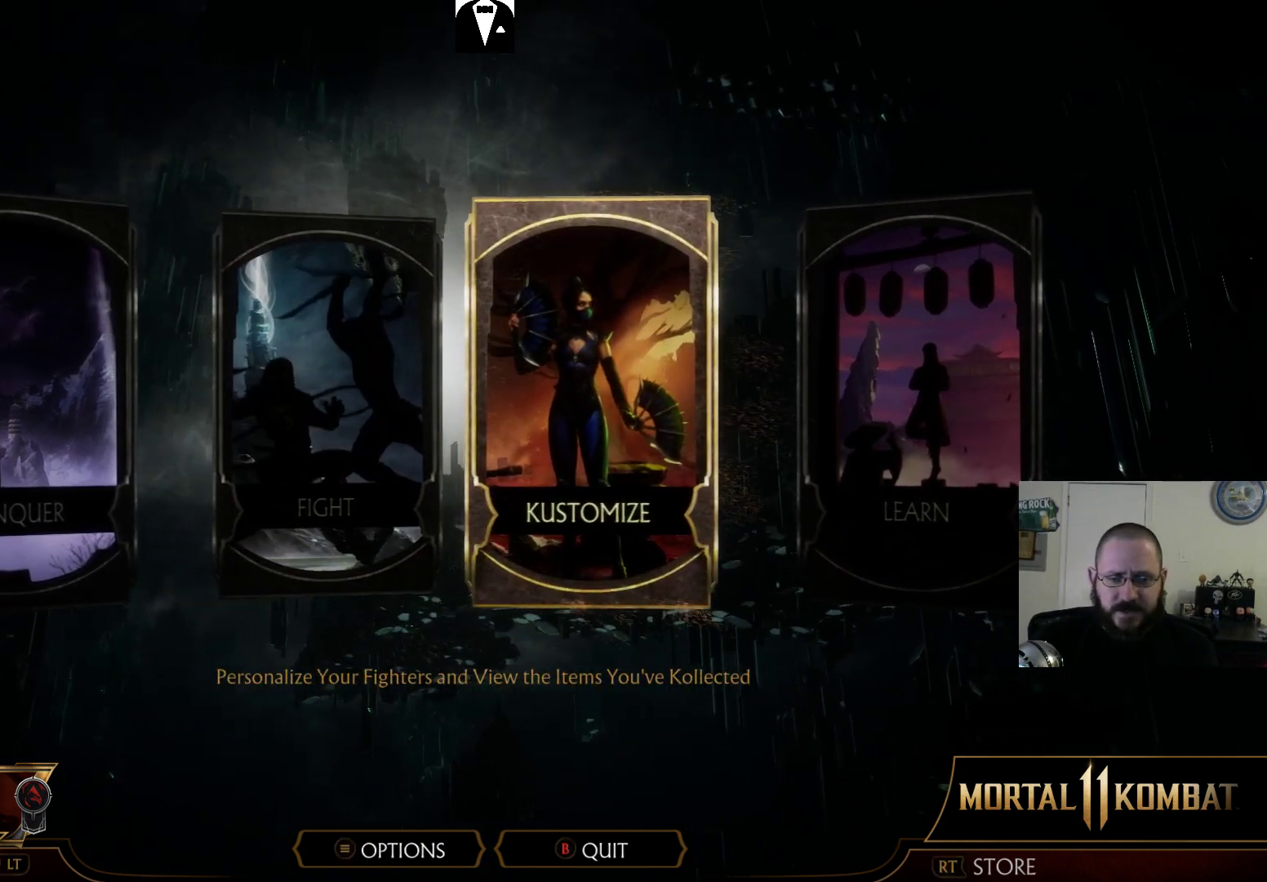
{"buttons": [], "events": []}
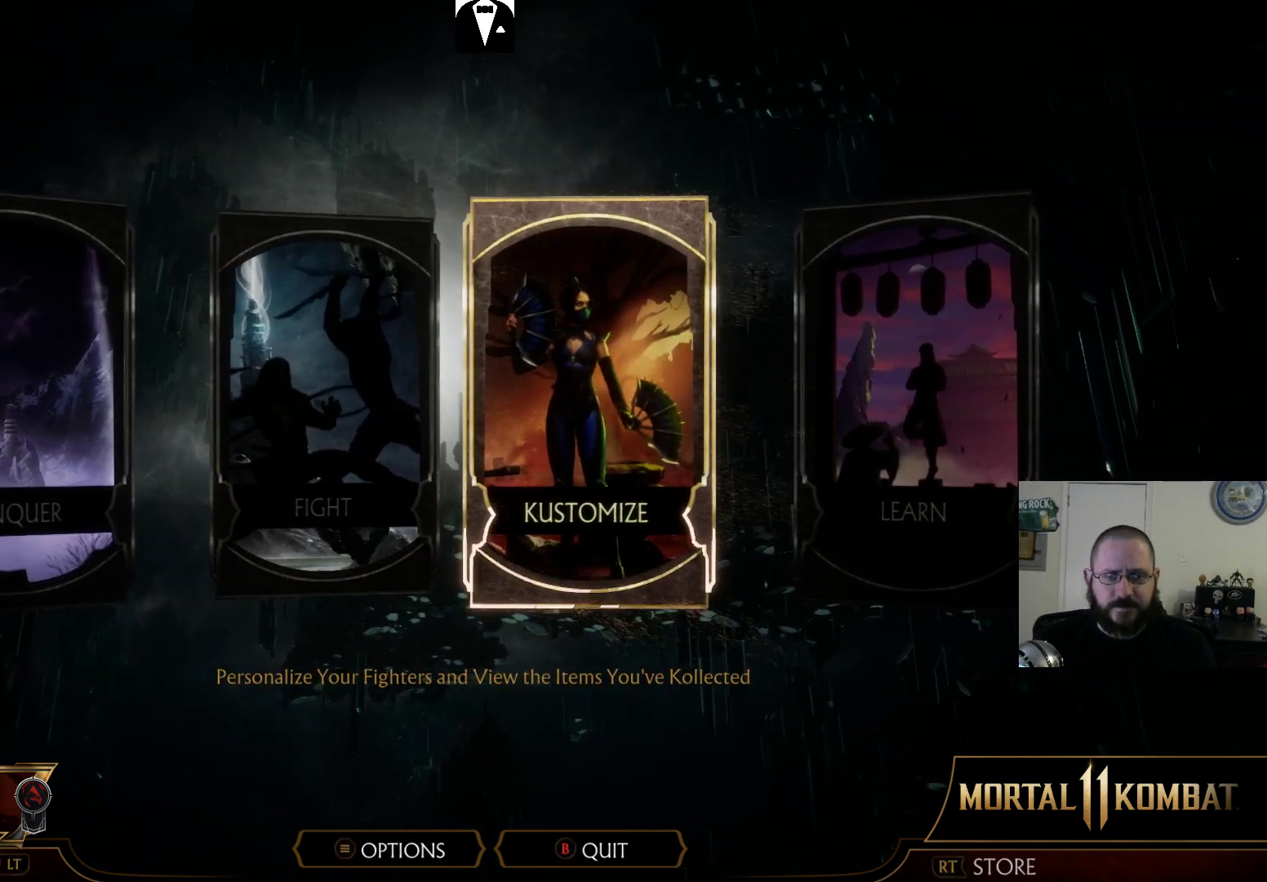
{"buttons": [], "events": [[167, "START", "down"], [300, "START", "up"]]}
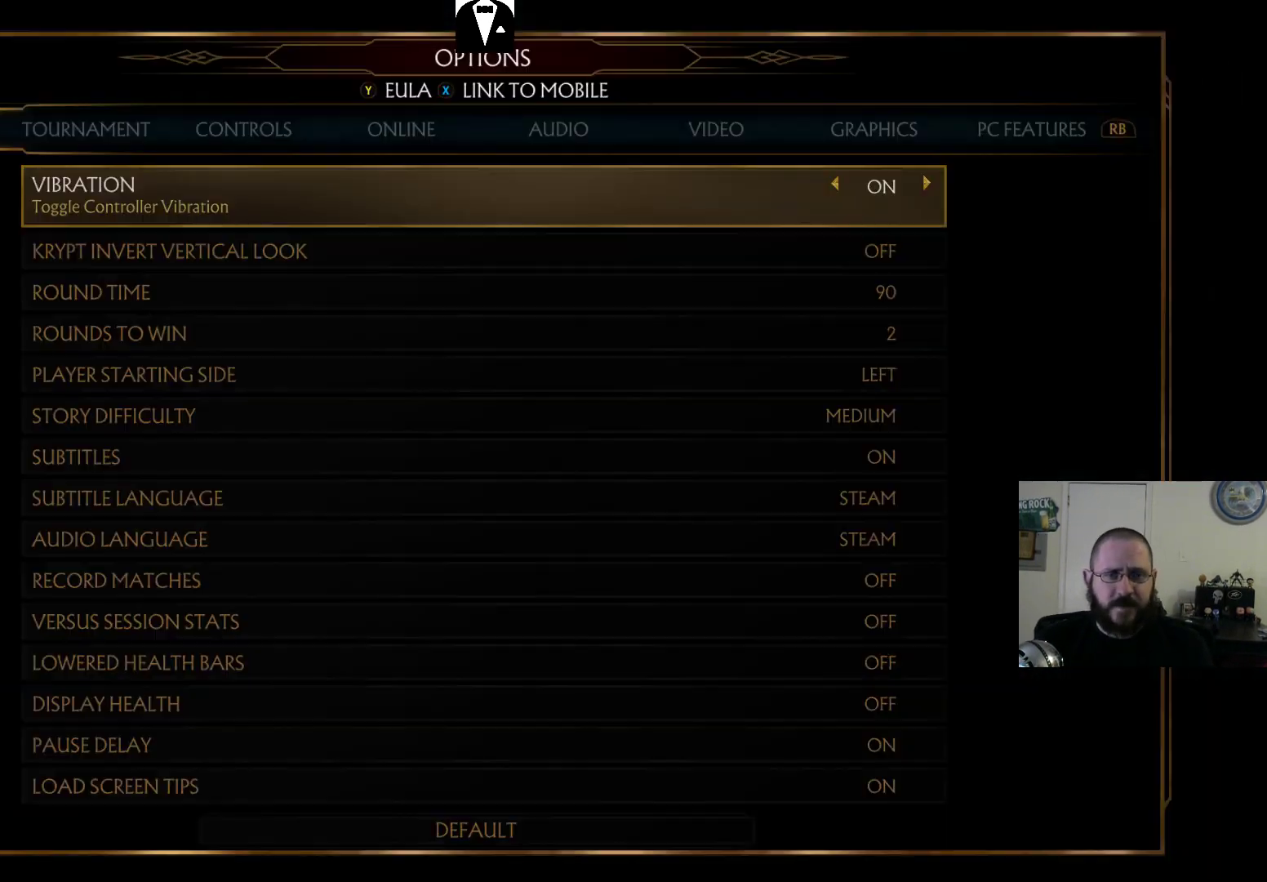
{"buttons": [], "events": []}
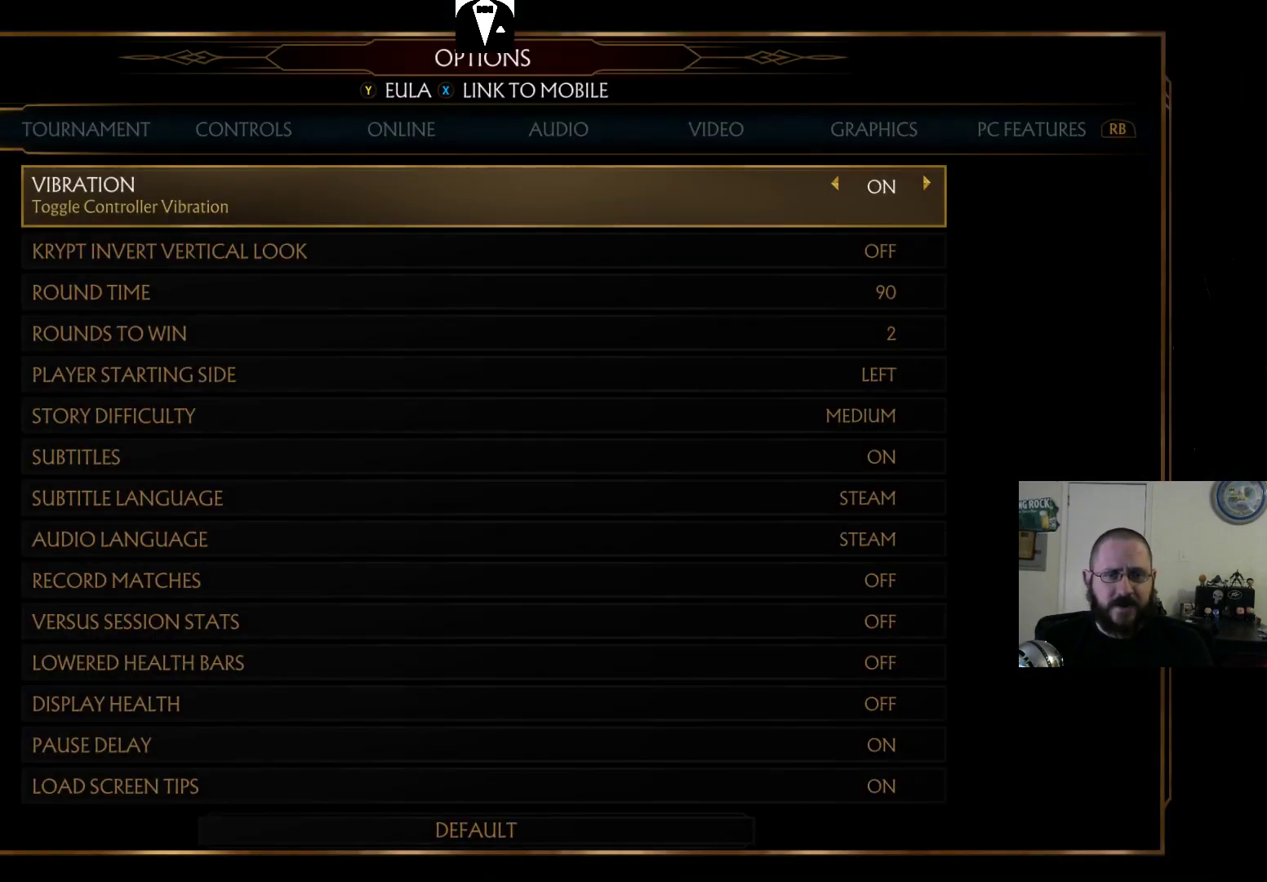
{"buttons": ["R1"], "events": [[100, "R1", "down"], [200, "R1", "up"], [267, "R1", "down"], [400, "R1", "up"], [500, "R1", "down"]]}
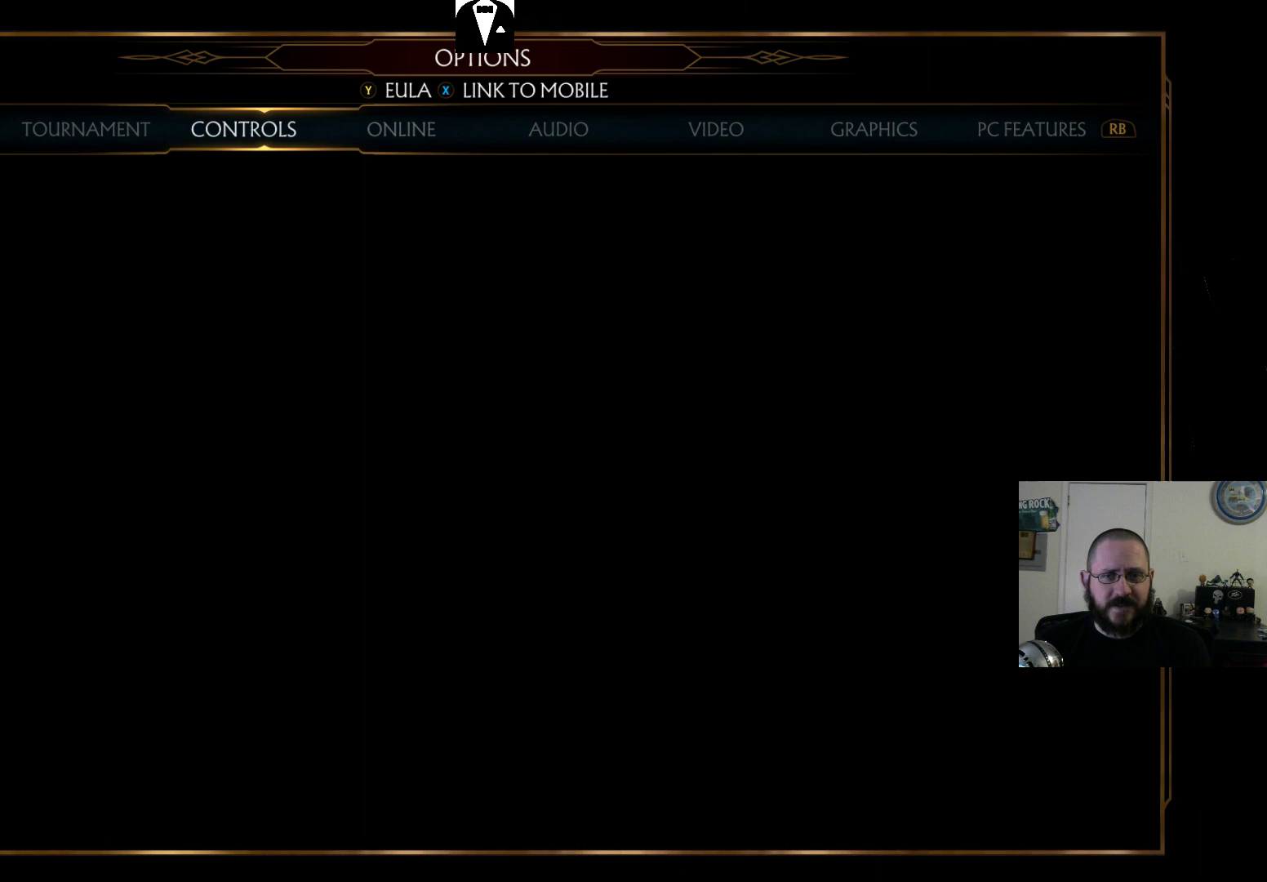
{"buttons": [], "events": [[100, "R1", "up"], [200, "R1", "down"], [300, "R1", "up"]]}
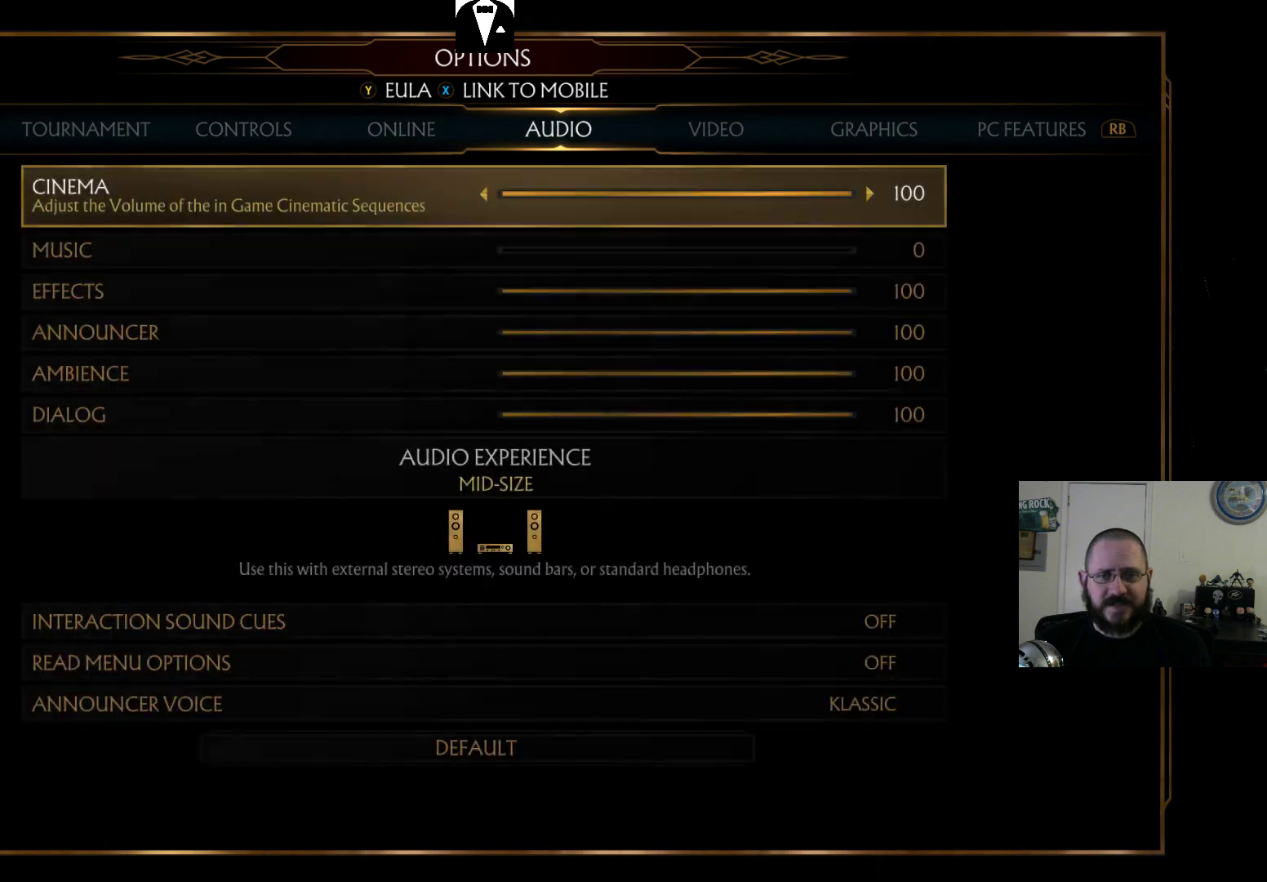
{"buttons": ["CIRCLE"], "events": [[467, "CIRCLE", "down"]]}
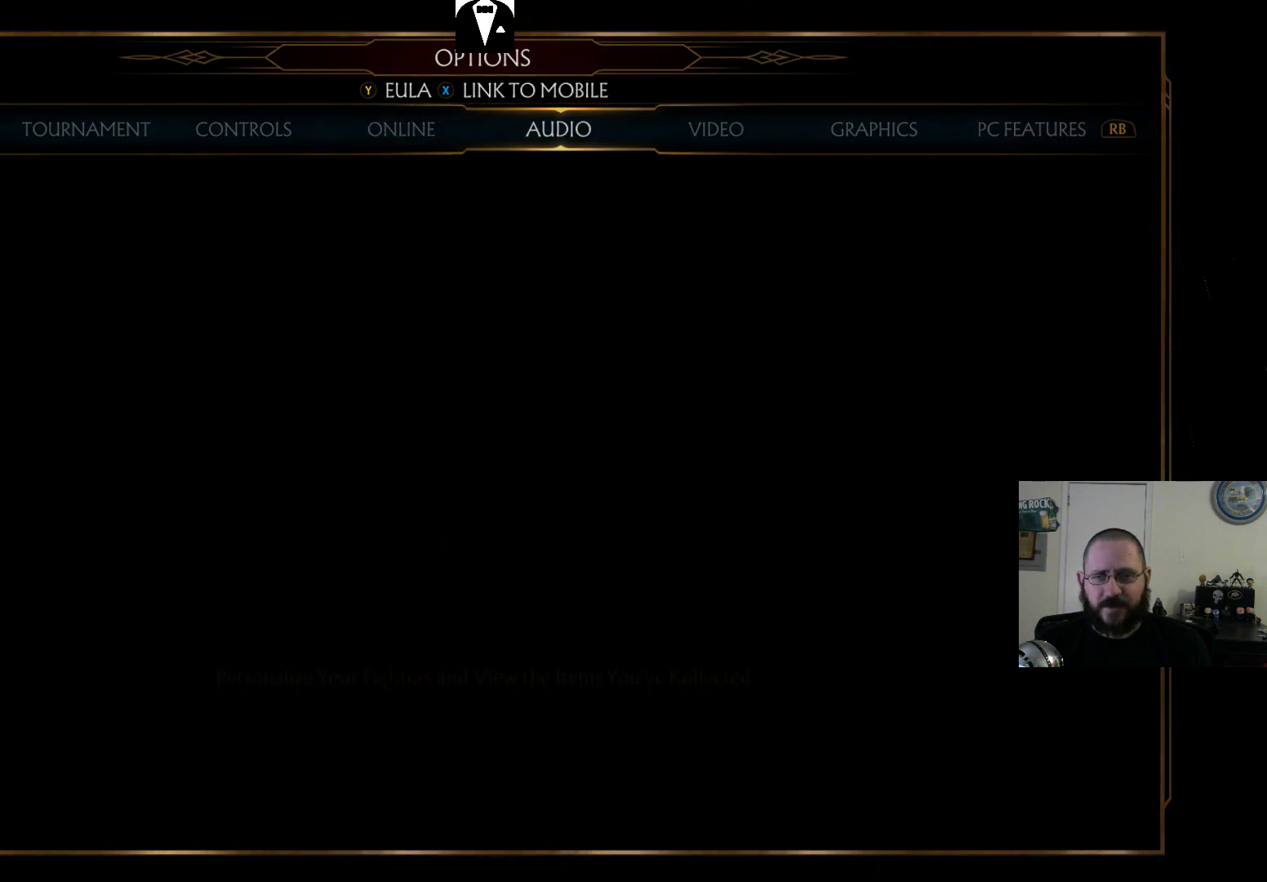
{"buttons": [], "events": [[67, "CIRCLE", "up"]]}
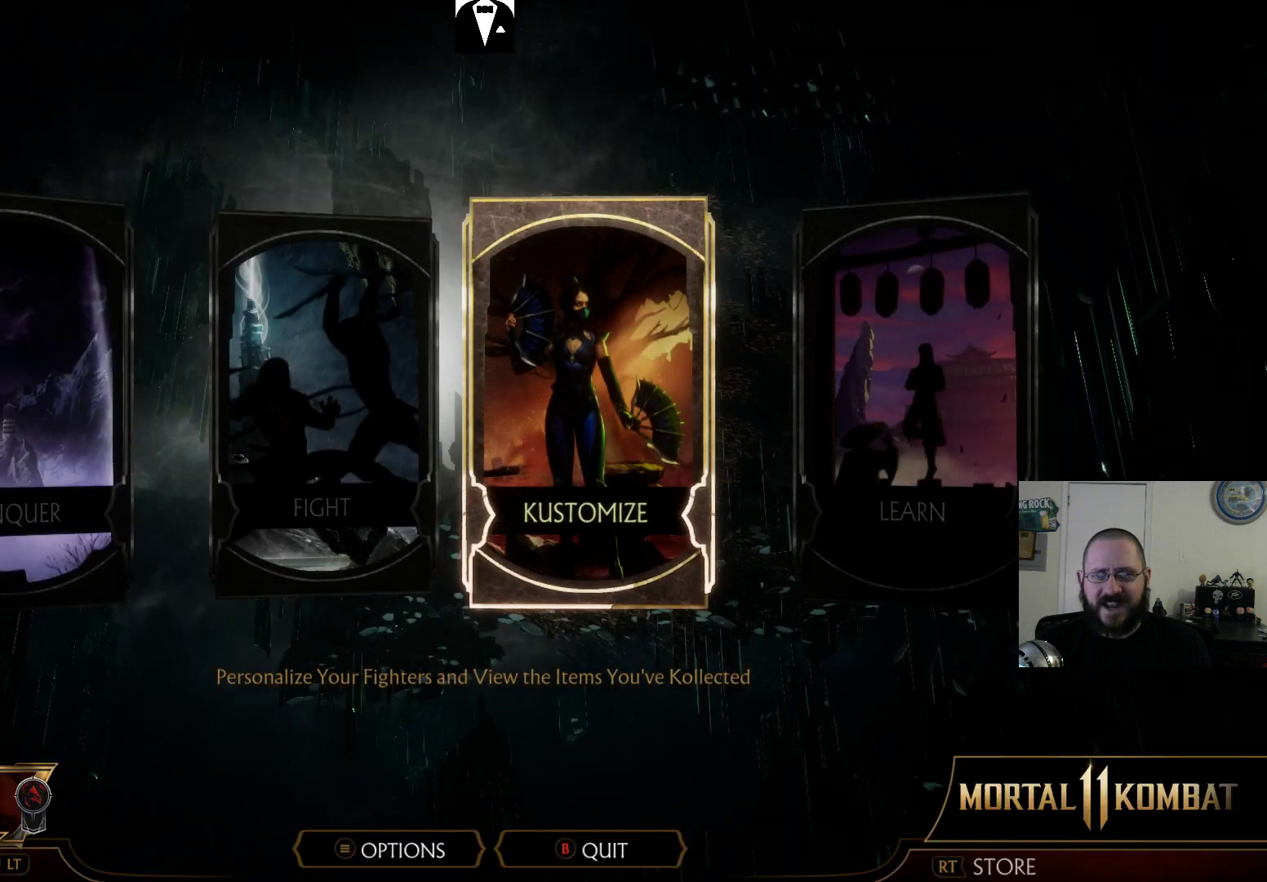
{"buttons": [], "events": []}
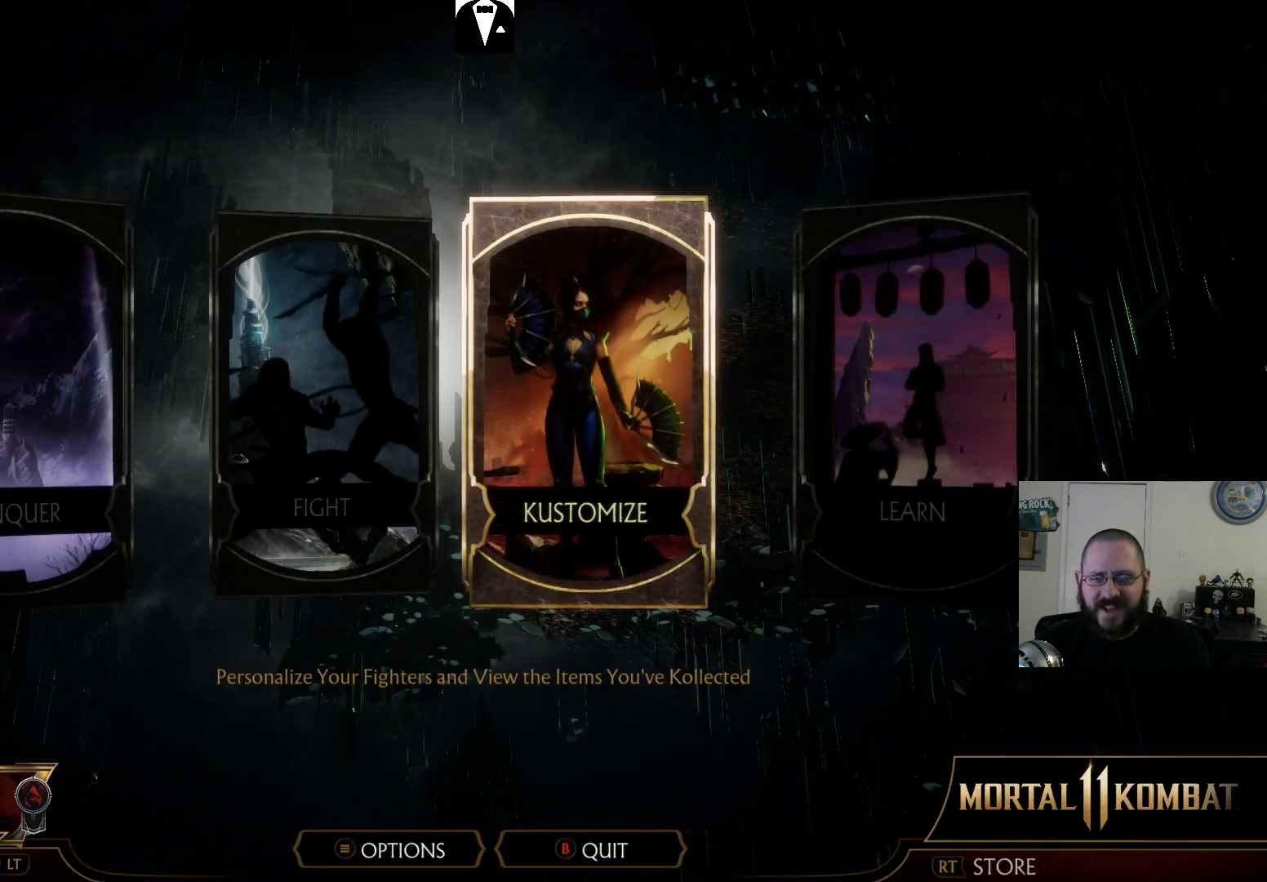
{"buttons": [], "events": [[233, "DPAD_LEFT", "down"], [367, "DPAD_LEFT", "up"]]}
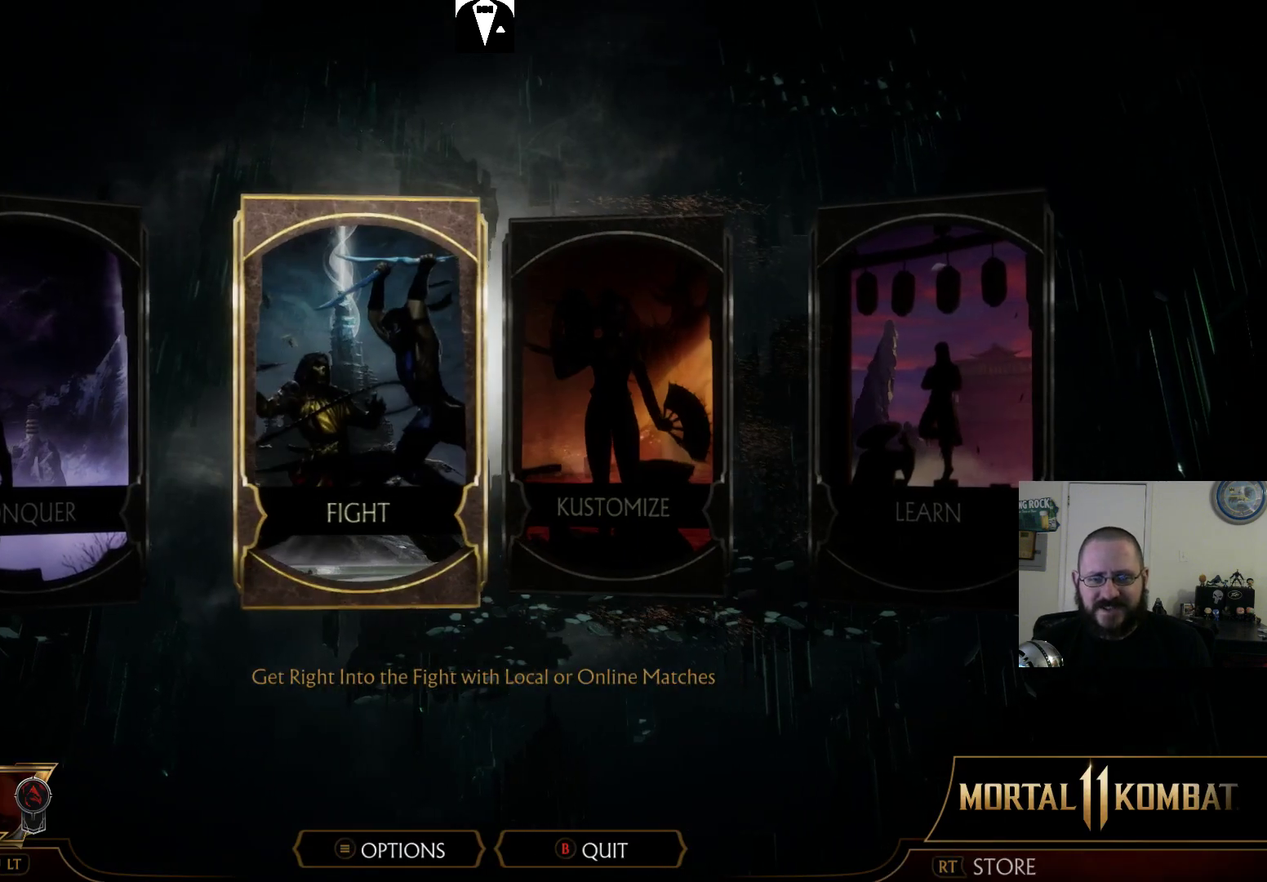
{"buttons": [], "events": []}
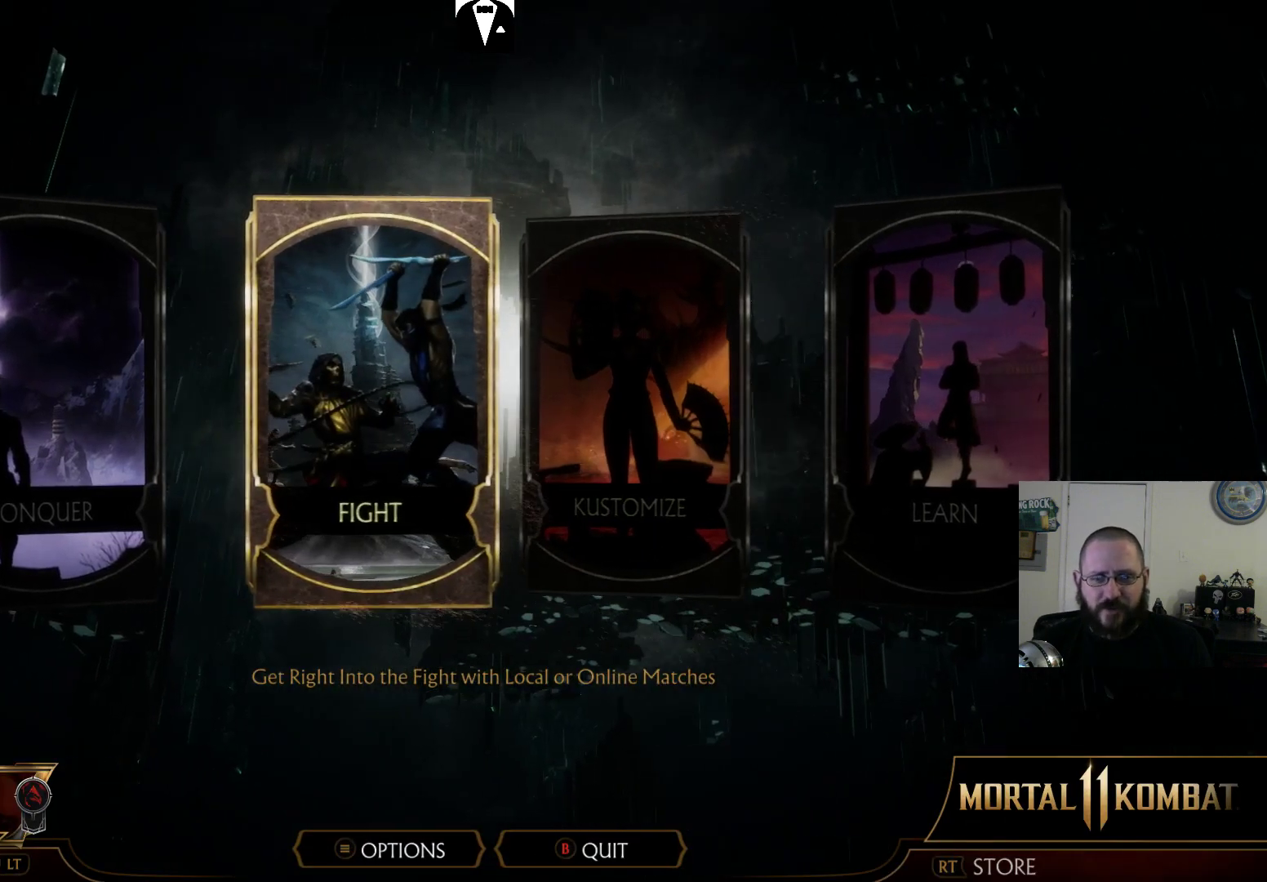
{"buttons": [], "events": [[33, "CROSS", "down"], [167, "CROSS", "up"]]}
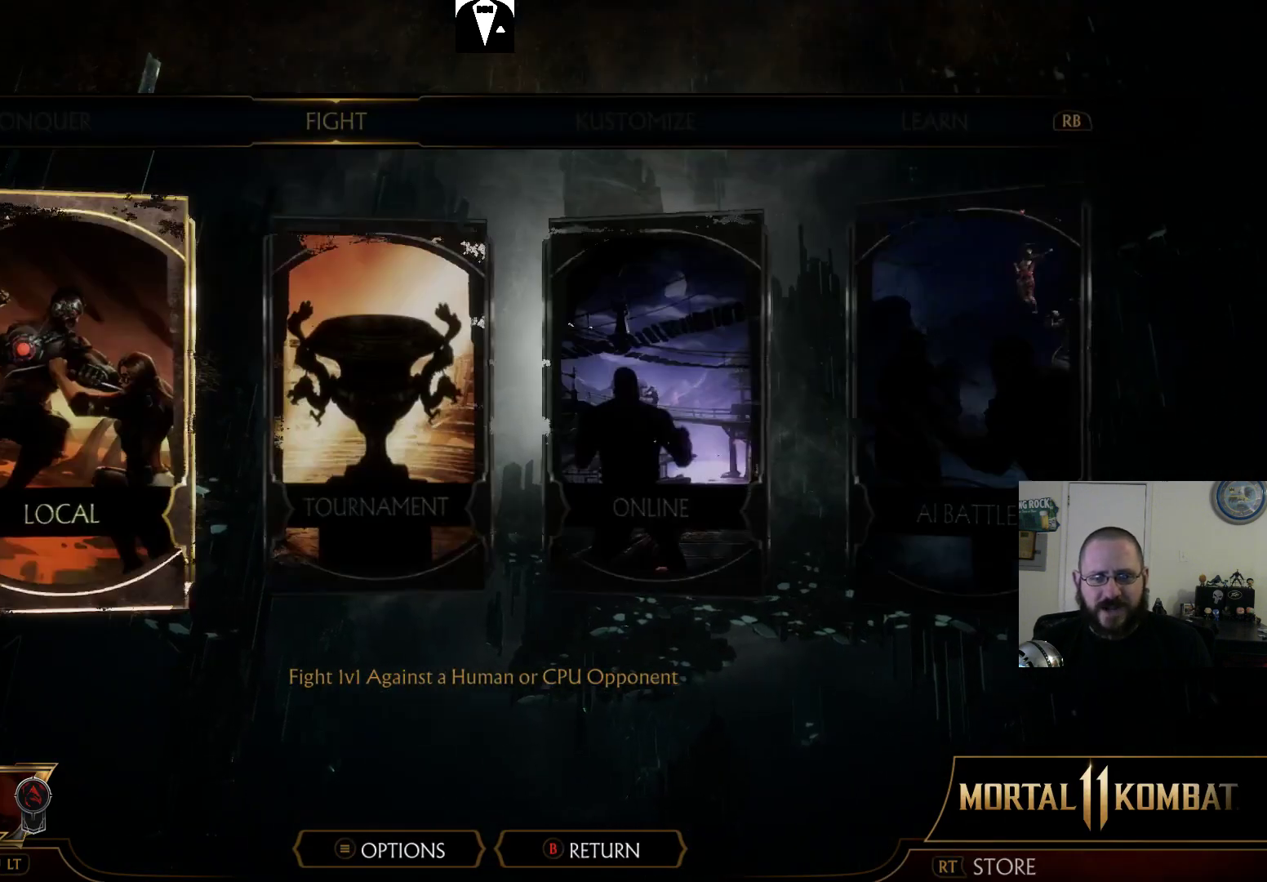
{"buttons": [], "events": []}
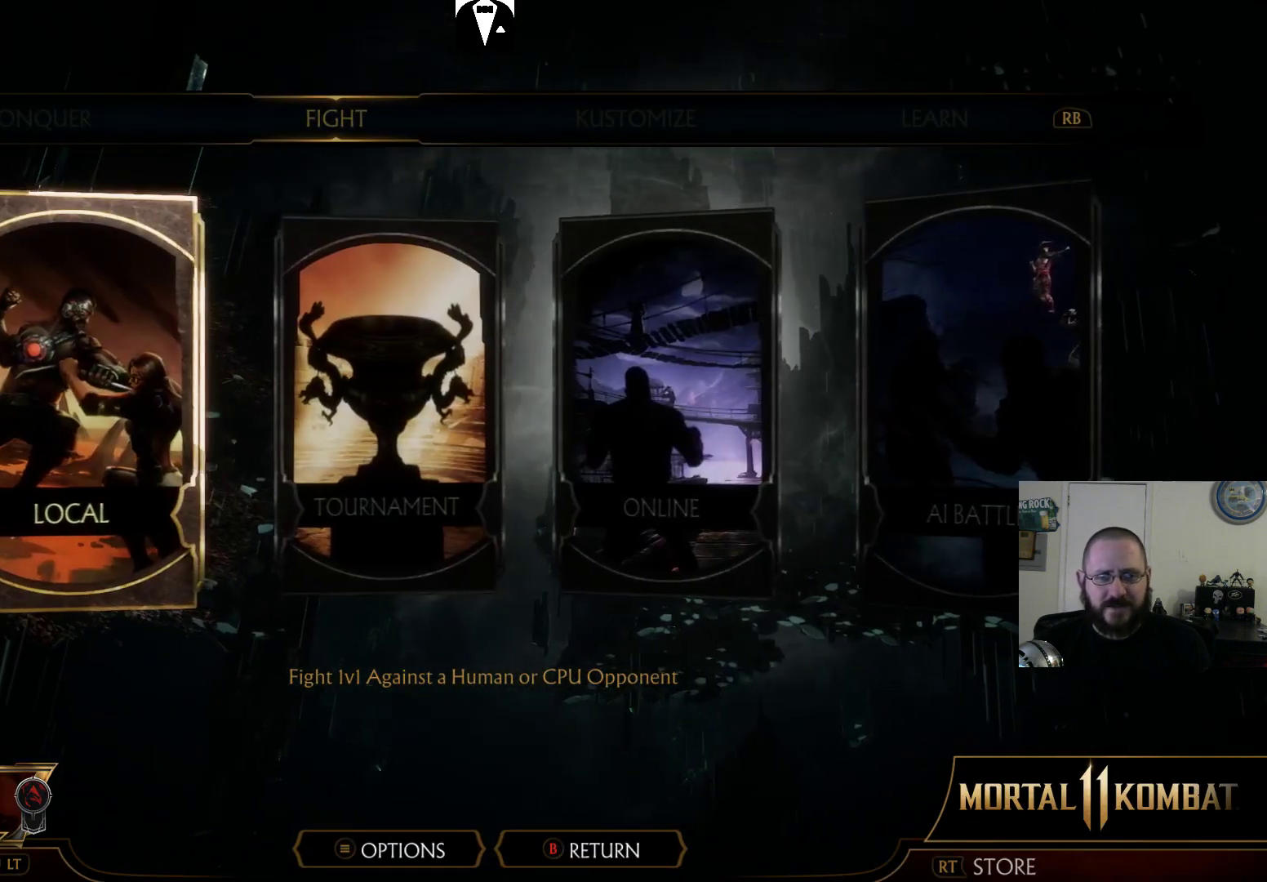
{"buttons": [], "events": [[133, "DPAD_RIGHT", "down"], [233, "DPAD_RIGHT", "up"]]}
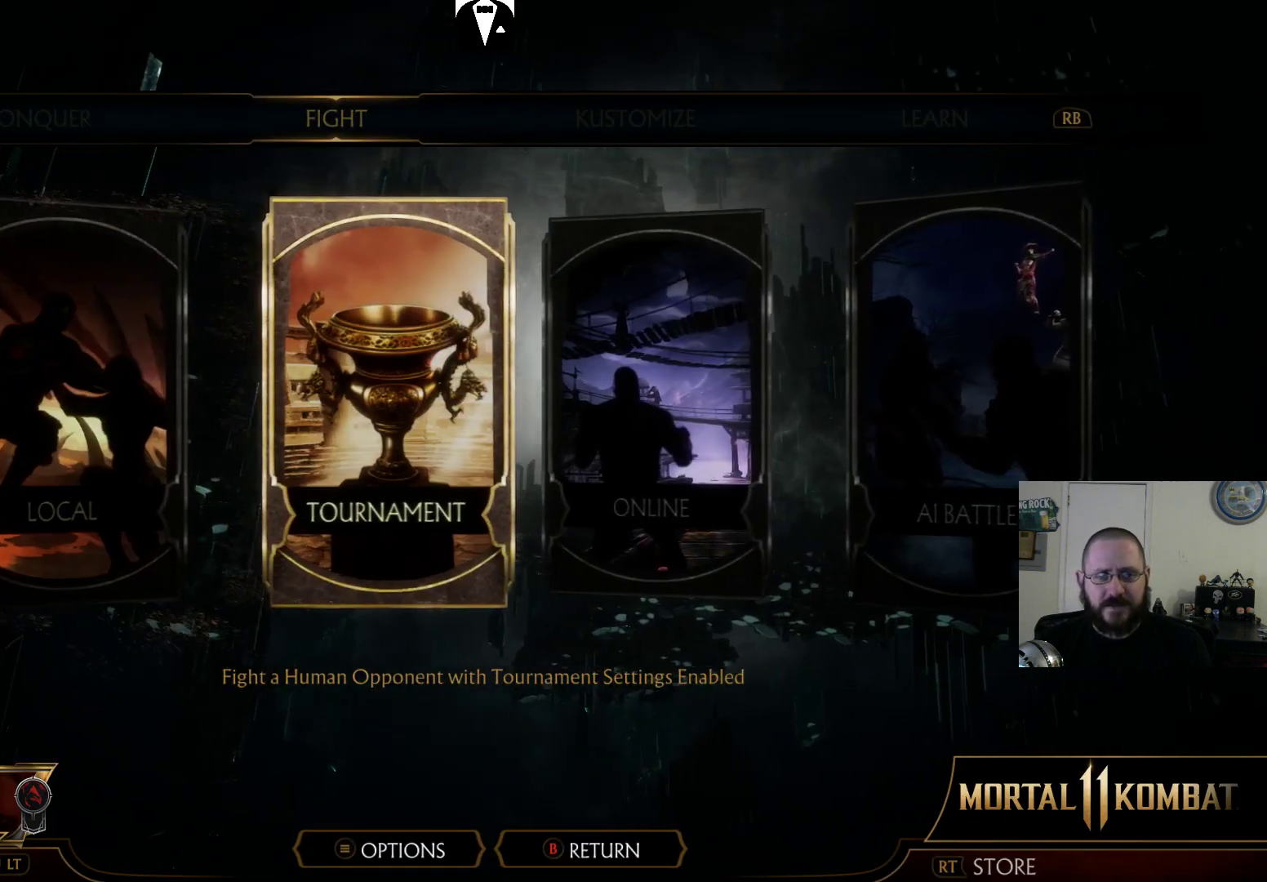
{"buttons": ["CIRCLE"], "events": [[167, "DPAD_RIGHT", "down"], [300, "DPAD_RIGHT", "up"], [500, "CIRCLE", "down"]]}
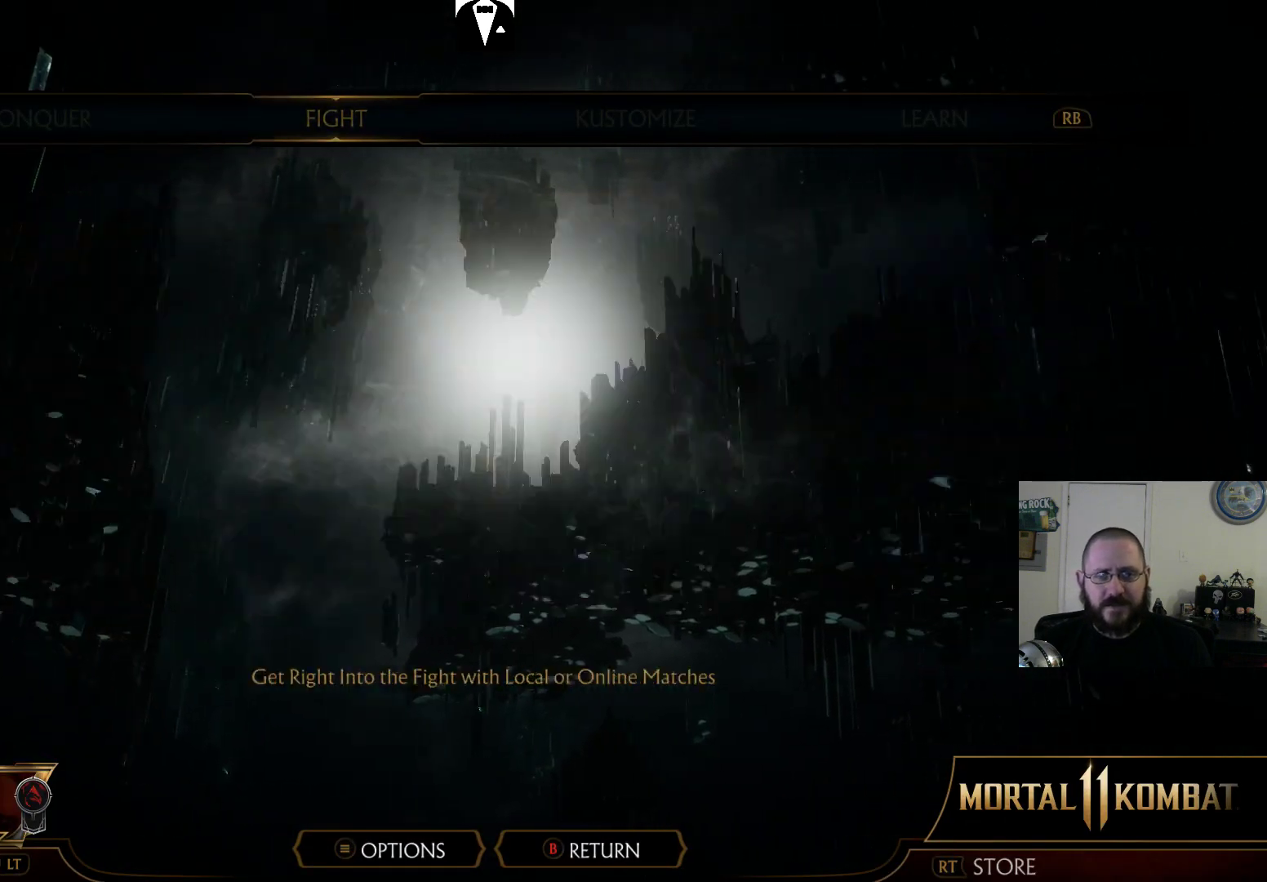
{"buttons": [], "events": [[133, "CIRCLE", "up"]]}
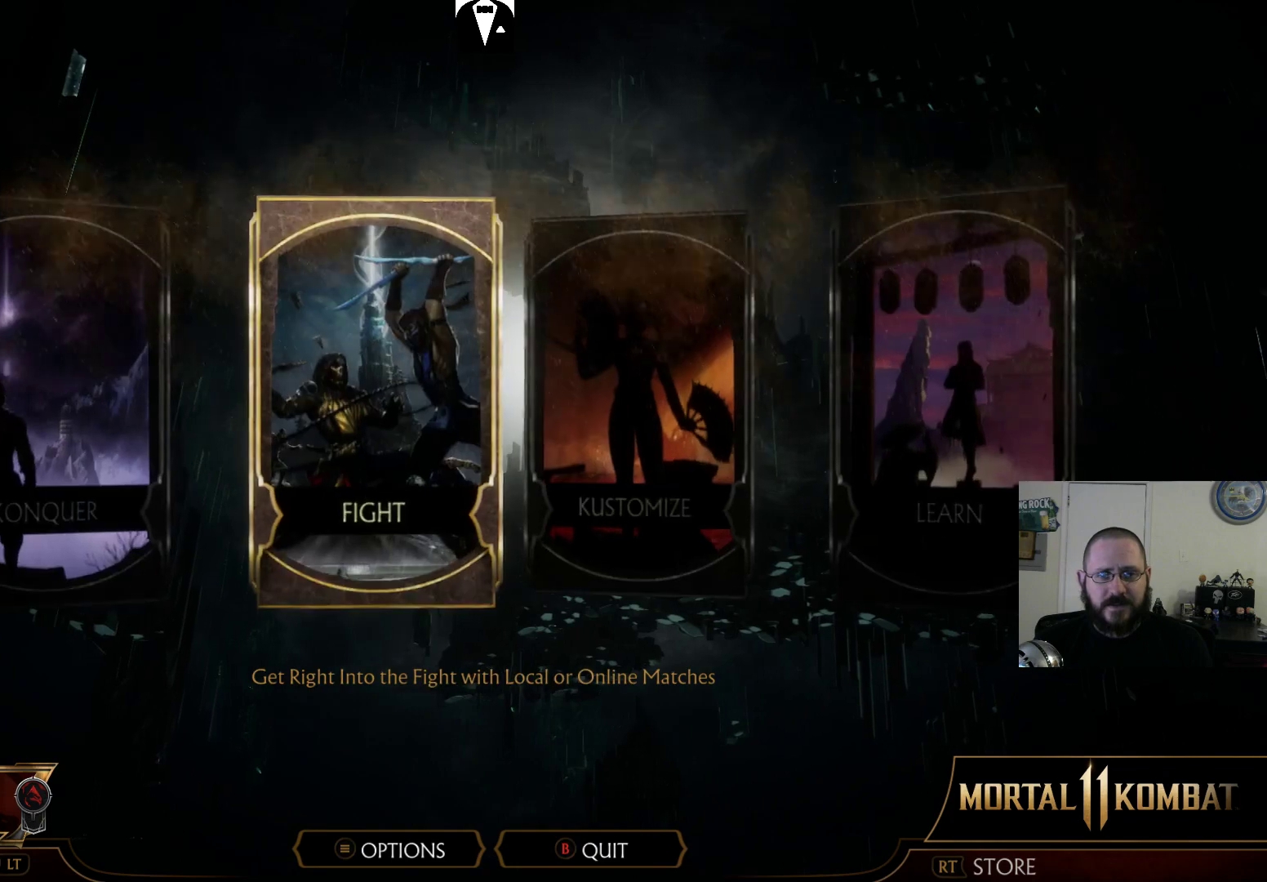
{"buttons": [], "events": []}
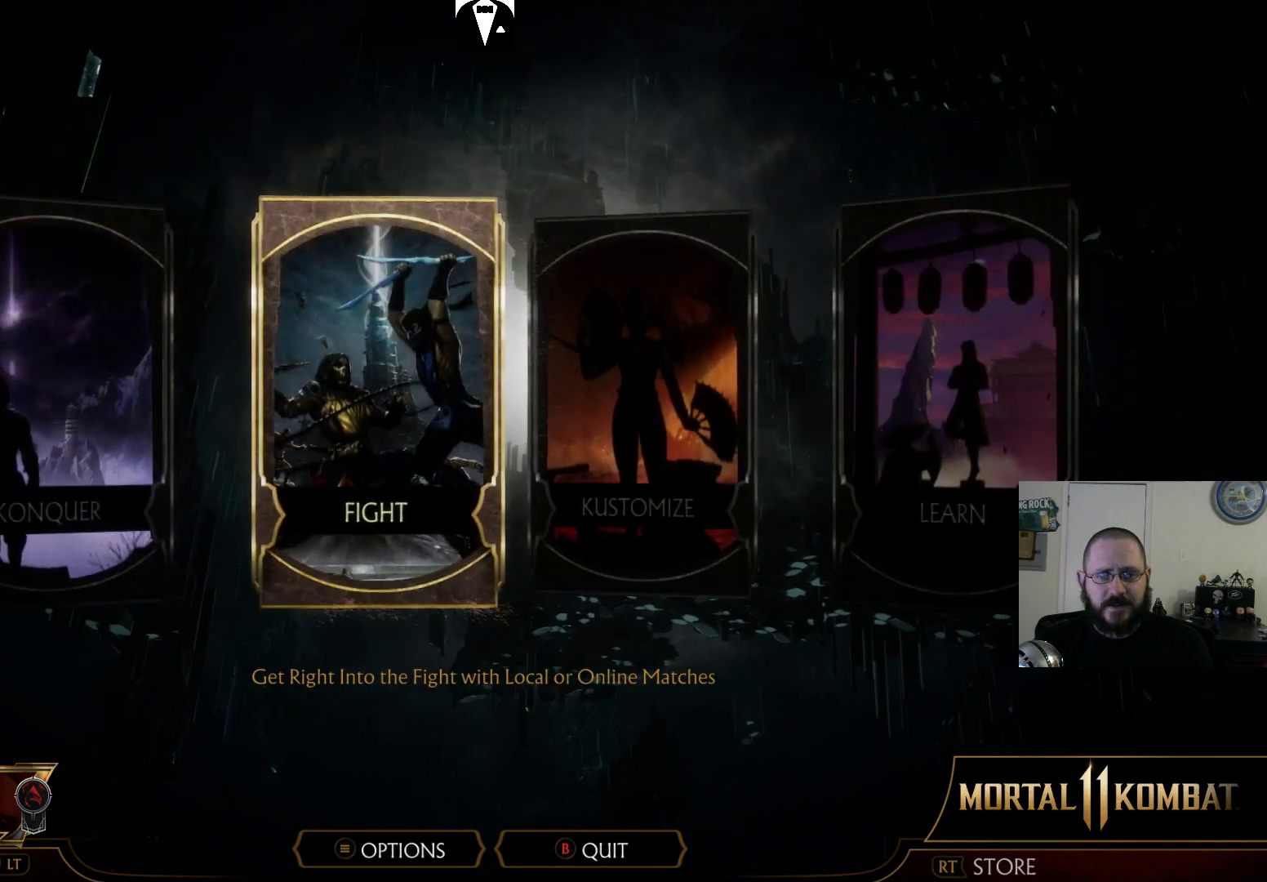
{"buttons": [], "events": [[200, "CROSS", "down"], [333, "CROSS", "up"]]}
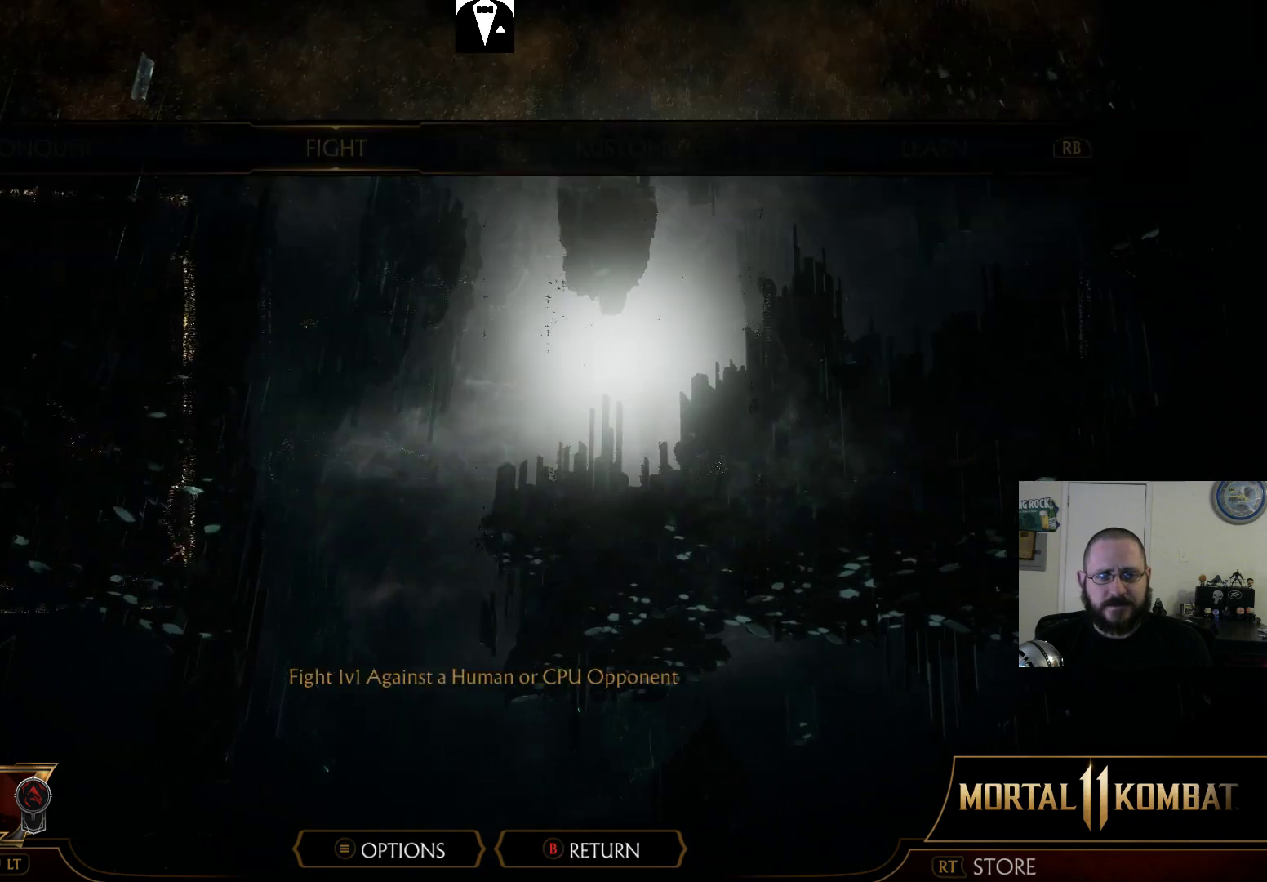
{"buttons": [], "events": []}
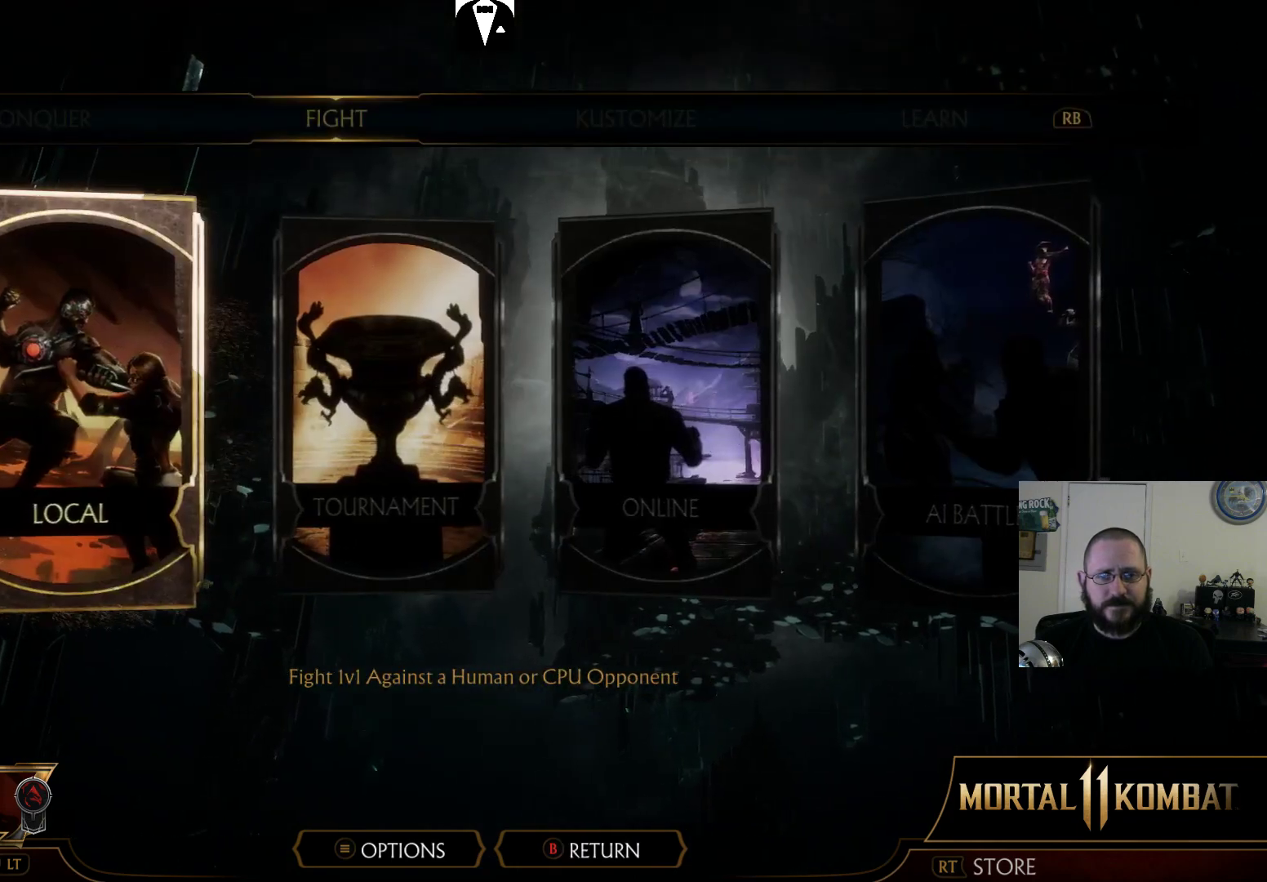
{"buttons": [], "events": []}
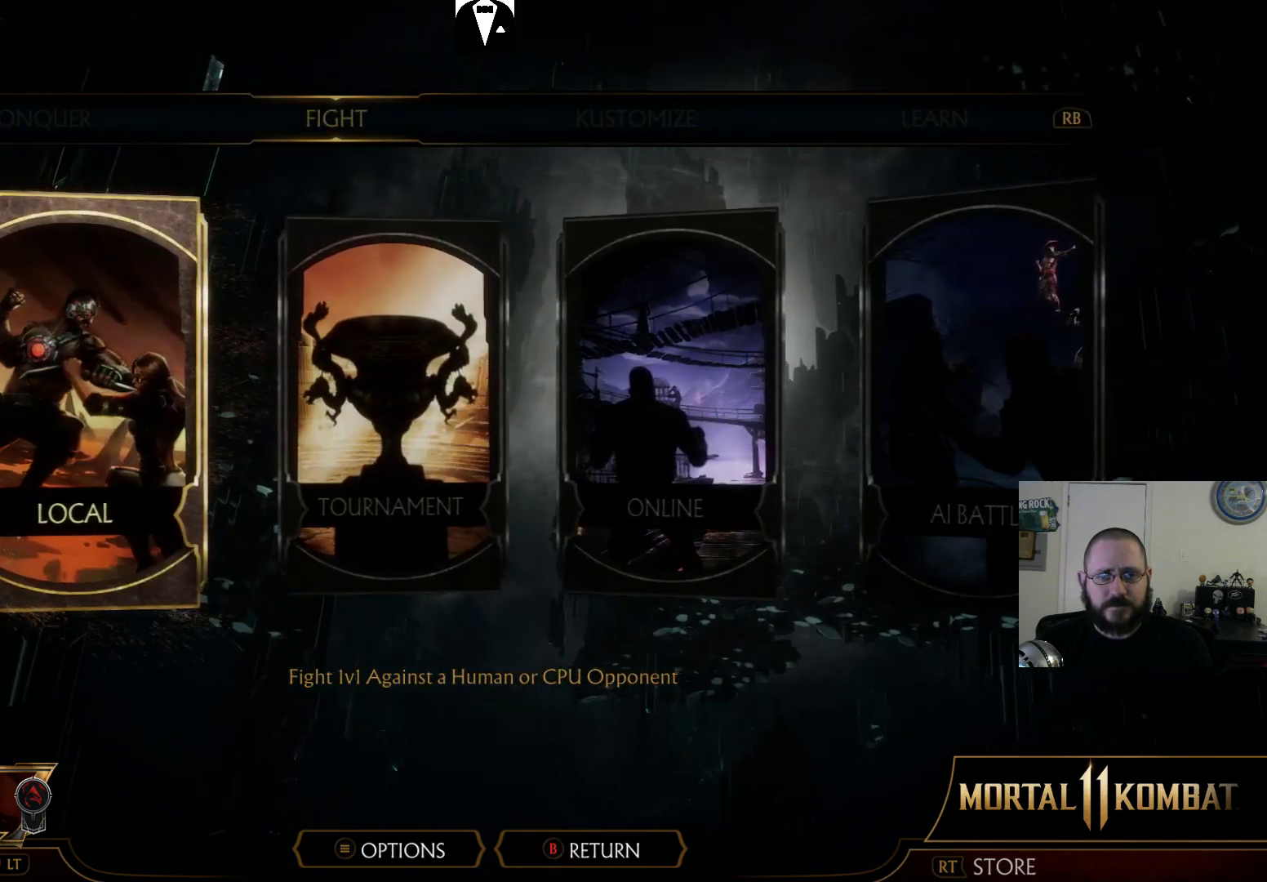
{"buttons": [], "events": []}
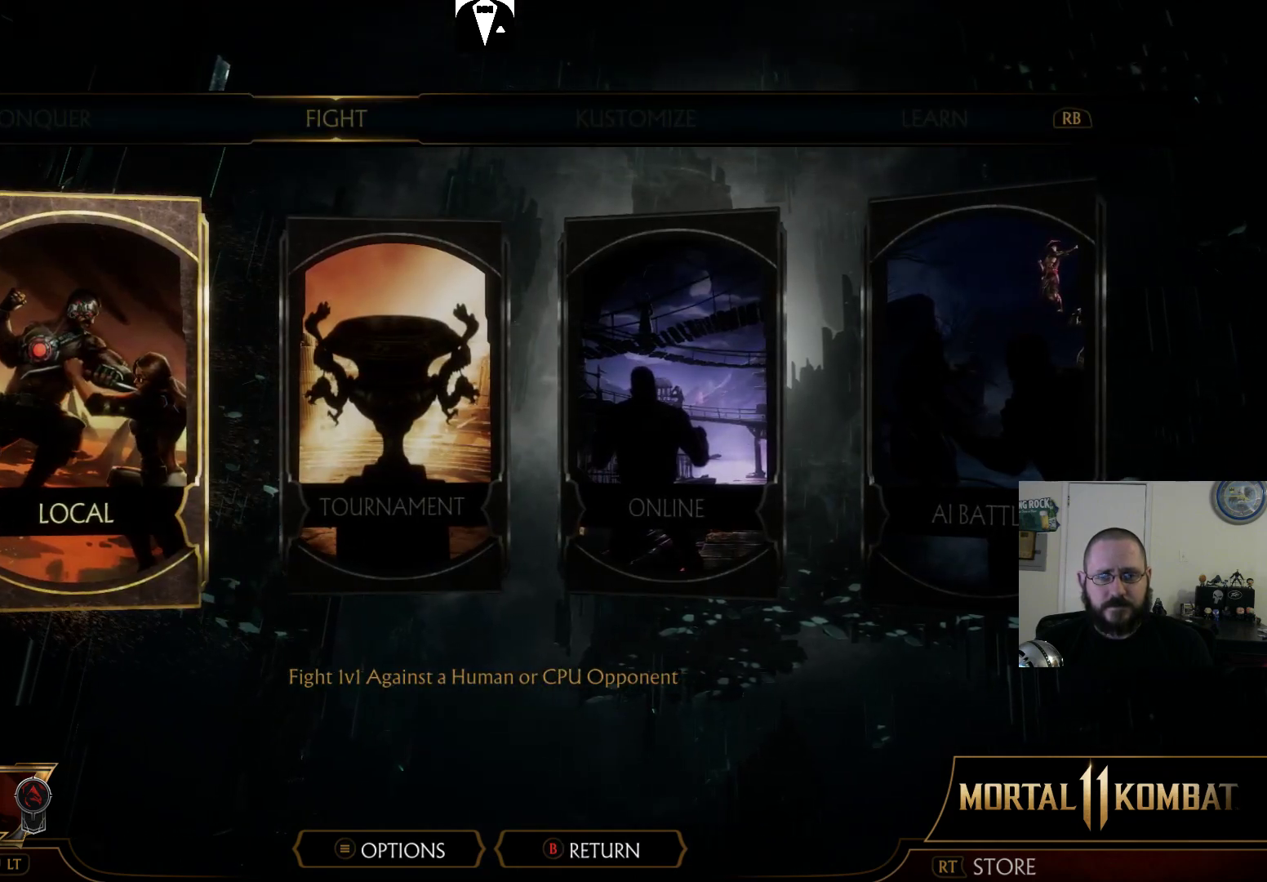
{"buttons": [], "events": [[200, "DPAD_RIGHT", "down"], [300, "DPAD_RIGHT", "up"]]}
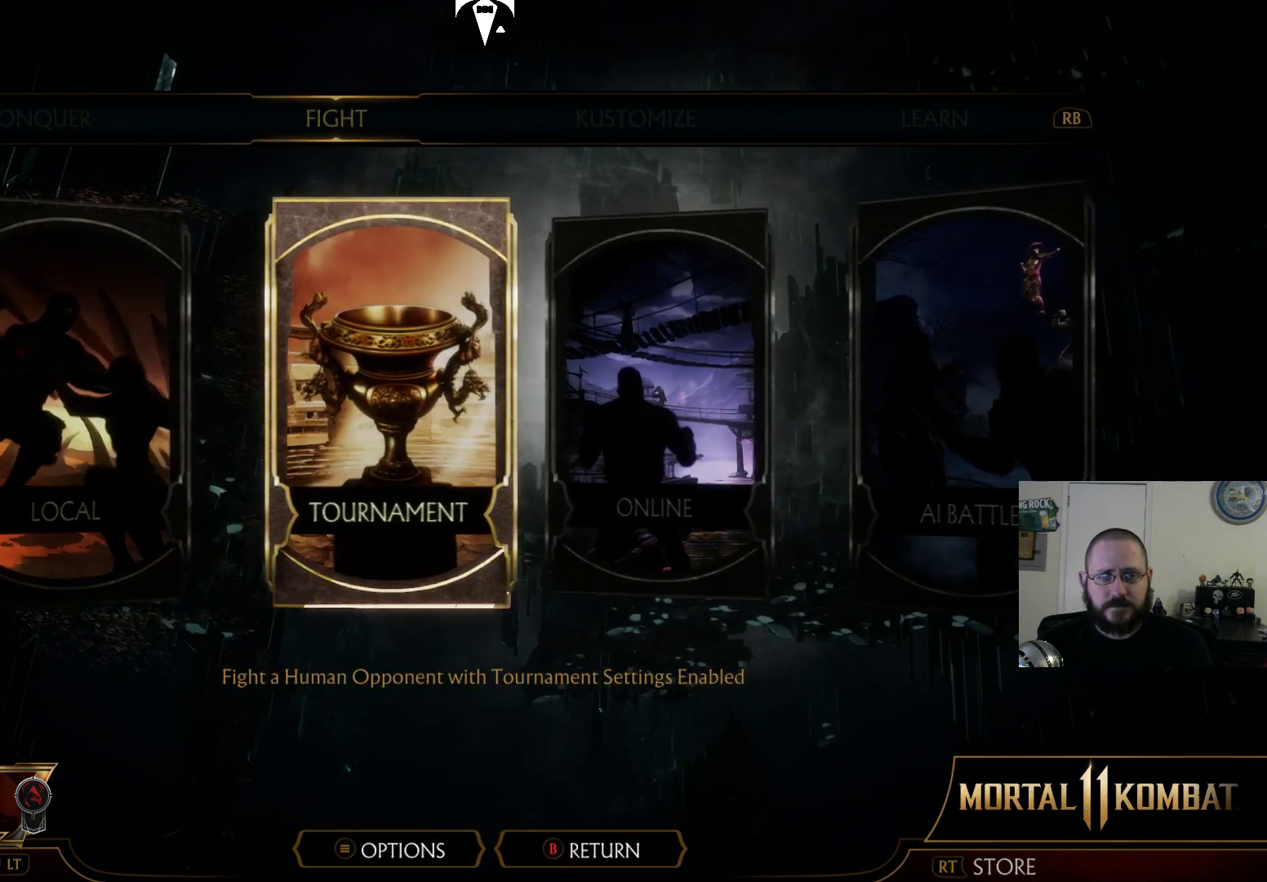
{"buttons": [], "events": [[267, "DPAD_RIGHT", "down"], [400, "DPAD_RIGHT", "up"]]}
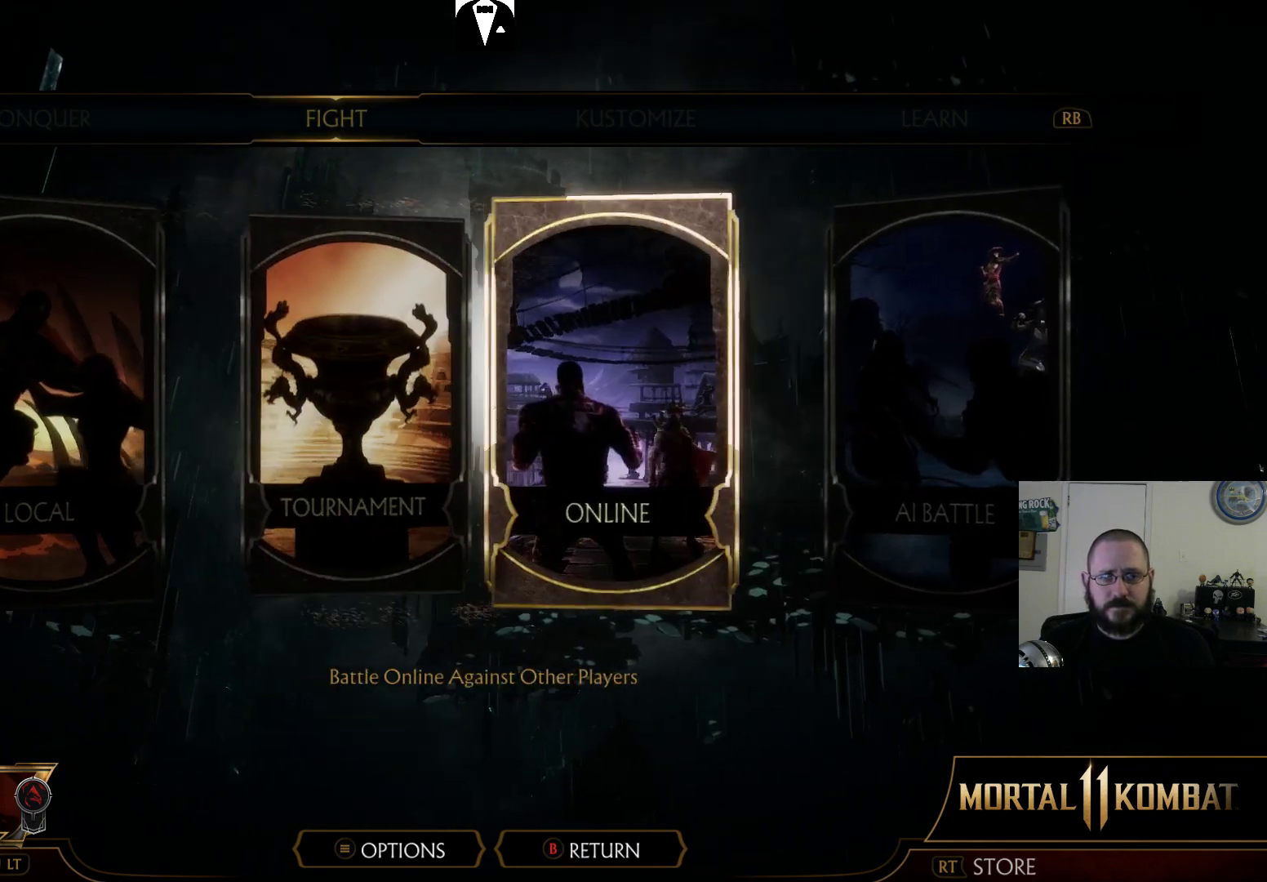
{"buttons": [], "events": [[100, "DPAD_LEFT", "down"], [200, "DPAD_LEFT", "up"], [300, "R1", "down"], [467, "R1", "up"]]}
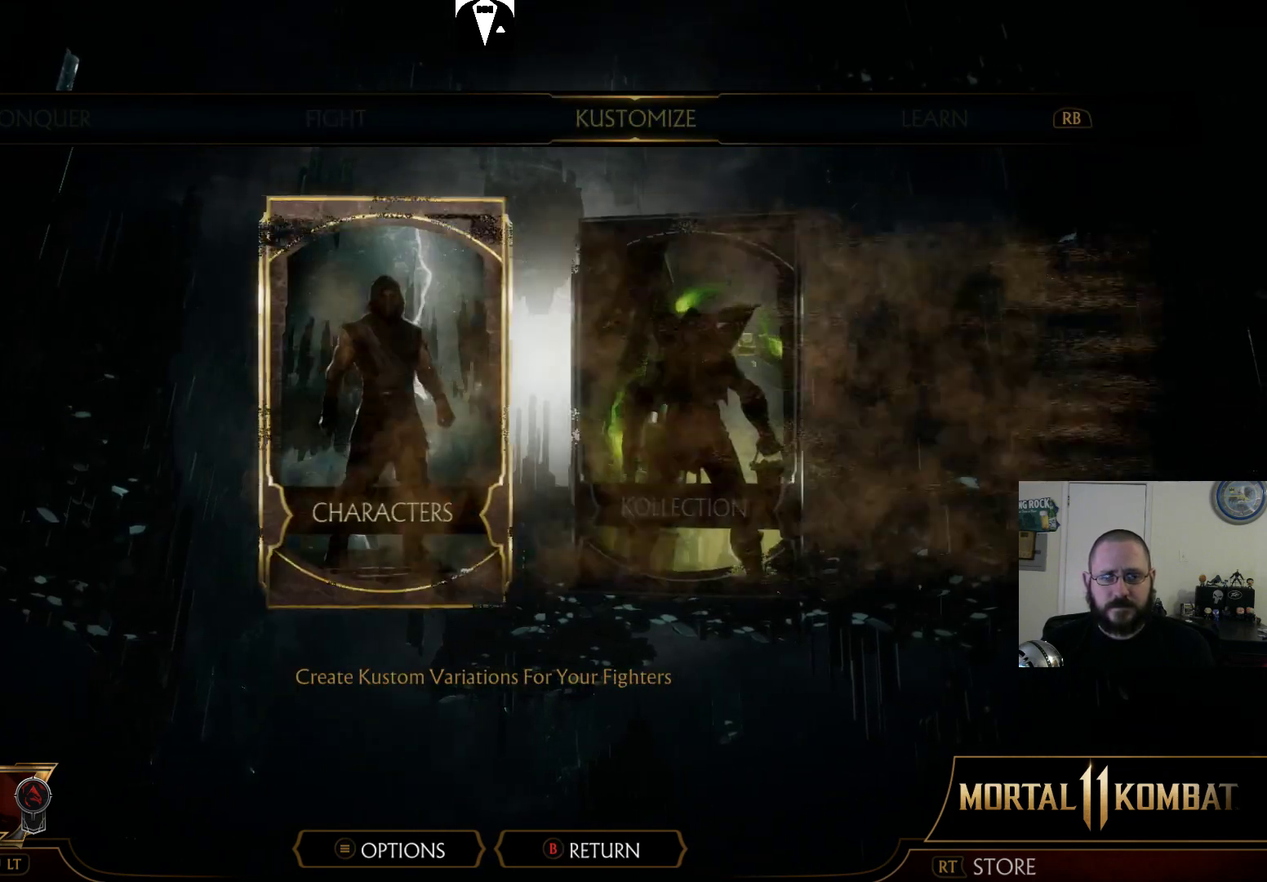
{"buttons": [], "events": [[400, "DPAD_RIGHT", "down"], [500, "DPAD_RIGHT", "up"]]}
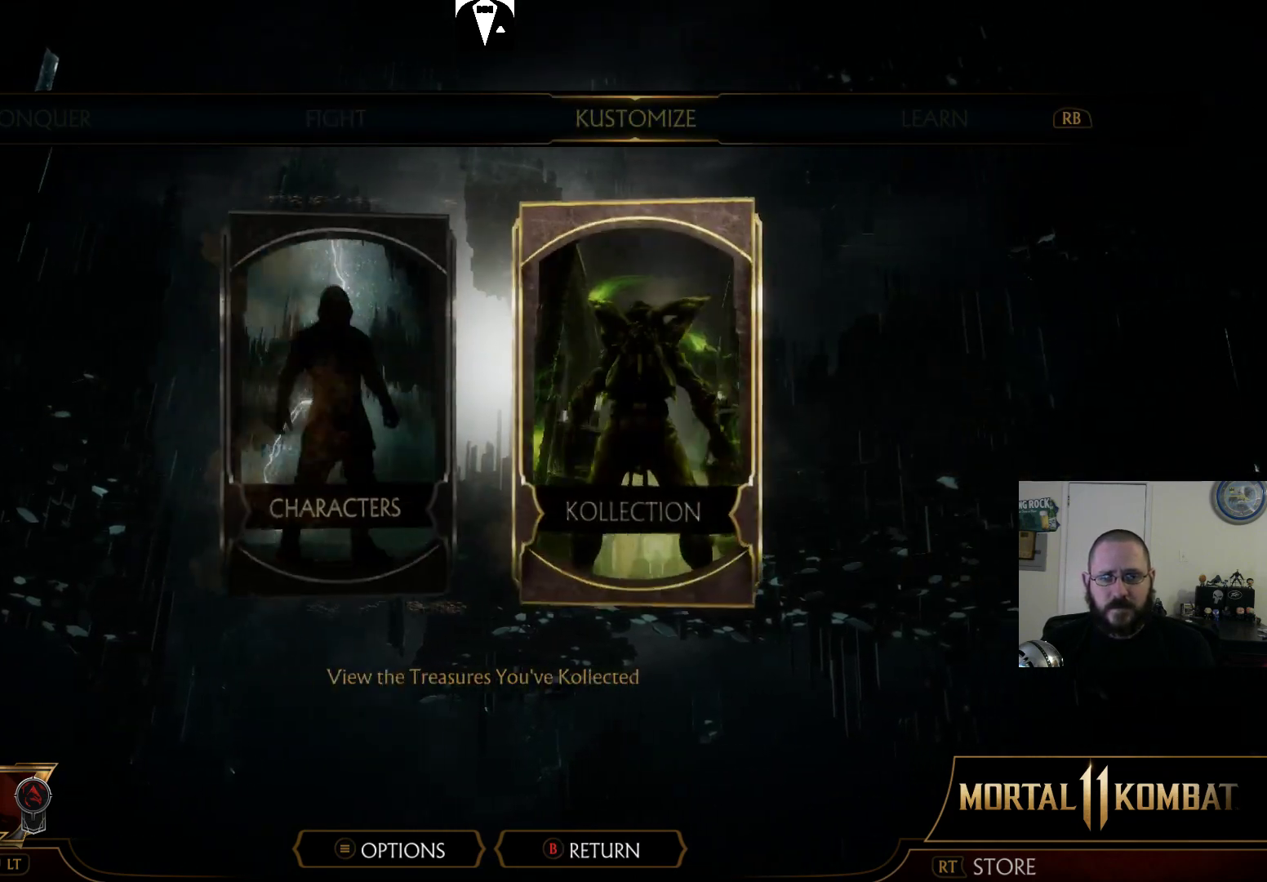
{"buttons": [], "events": [[333, "DPAD_LEFT", "down"], [433, "DPAD_LEFT", "up"]]}